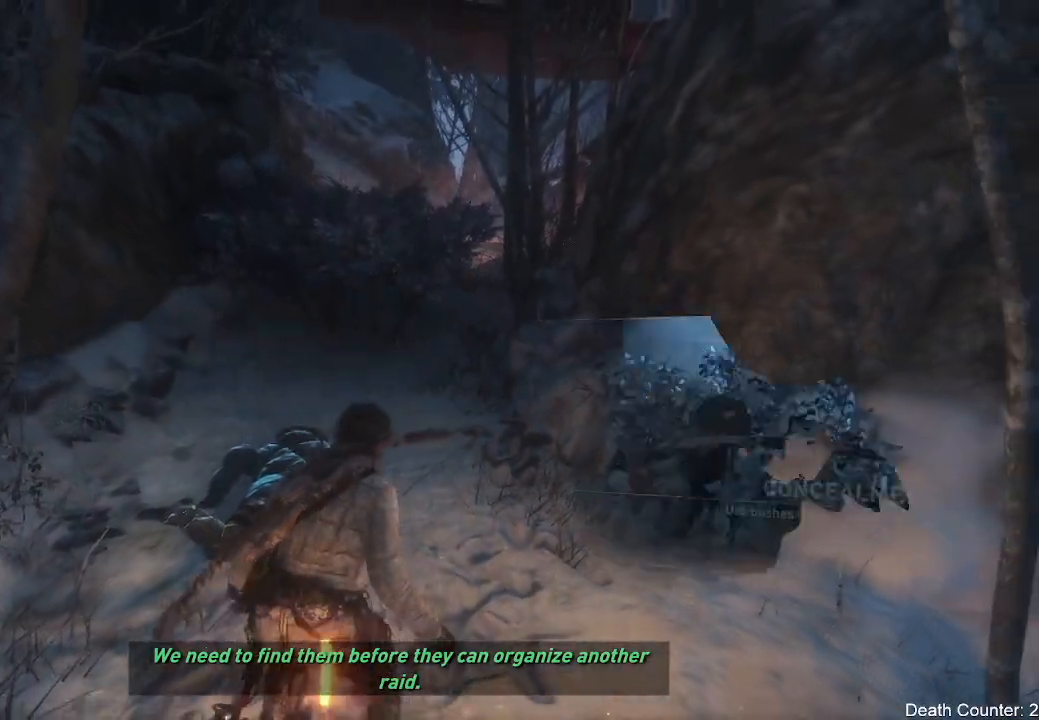
Gameplay with a controller (Xbox layout); each line is a JSON object with the inputs held at the frame after it. "events" lists button and stick changes between this image and that frame as [ms after this image, input, new state], when the widget could be followed in between. Not read: B.
{"buttons": [], "left_stick": "center", "right_stick": "center", "events": [[267, "left_stick", "center"], [283, "right_stick", "center"]]}
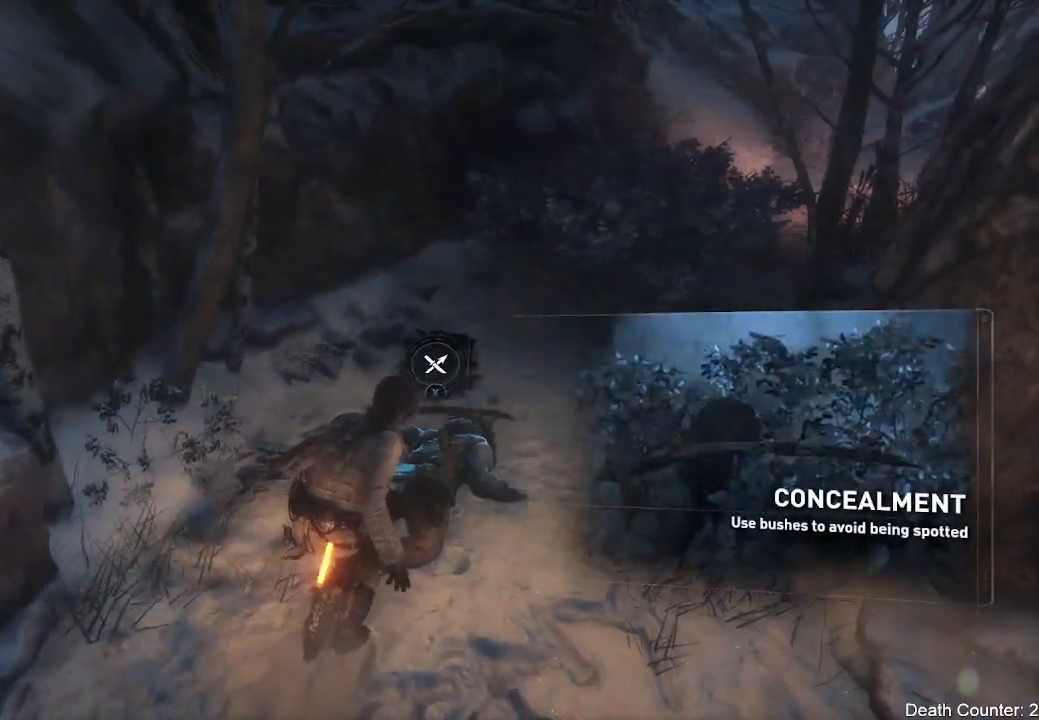
{"buttons": [], "left_stick": "center", "right_stick": "center", "events": [[167, "right_stick", "up-right"], [350, "right_stick", "center"]]}
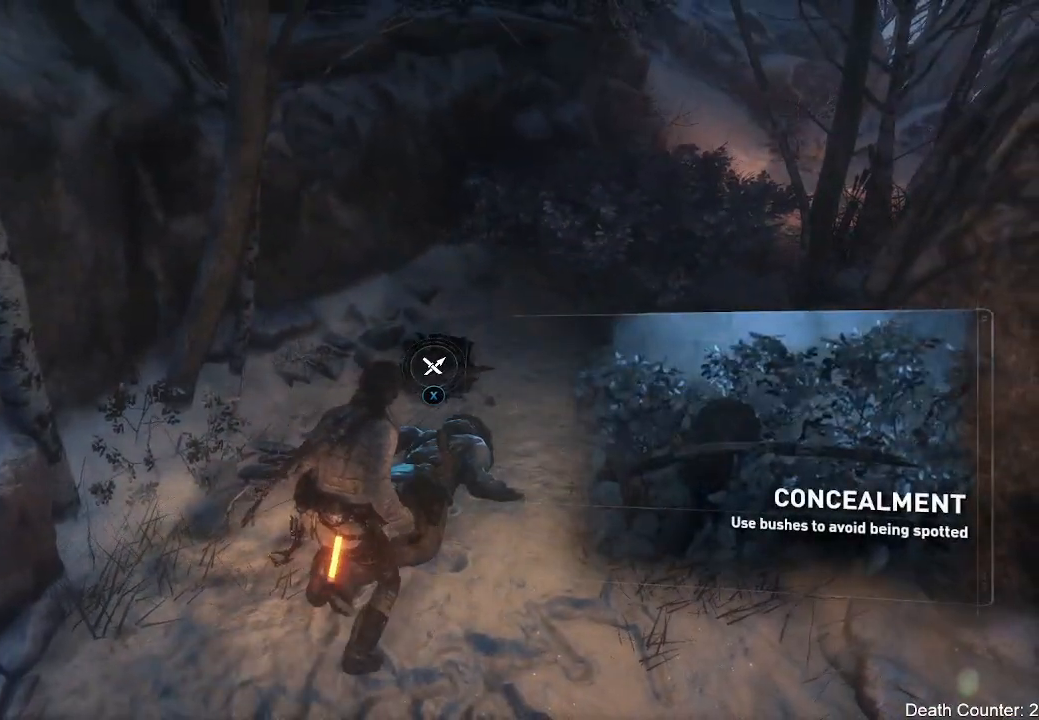
{"buttons": ["X"], "left_stick": "center", "right_stick": "center", "events": [[217, "X", "down"]]}
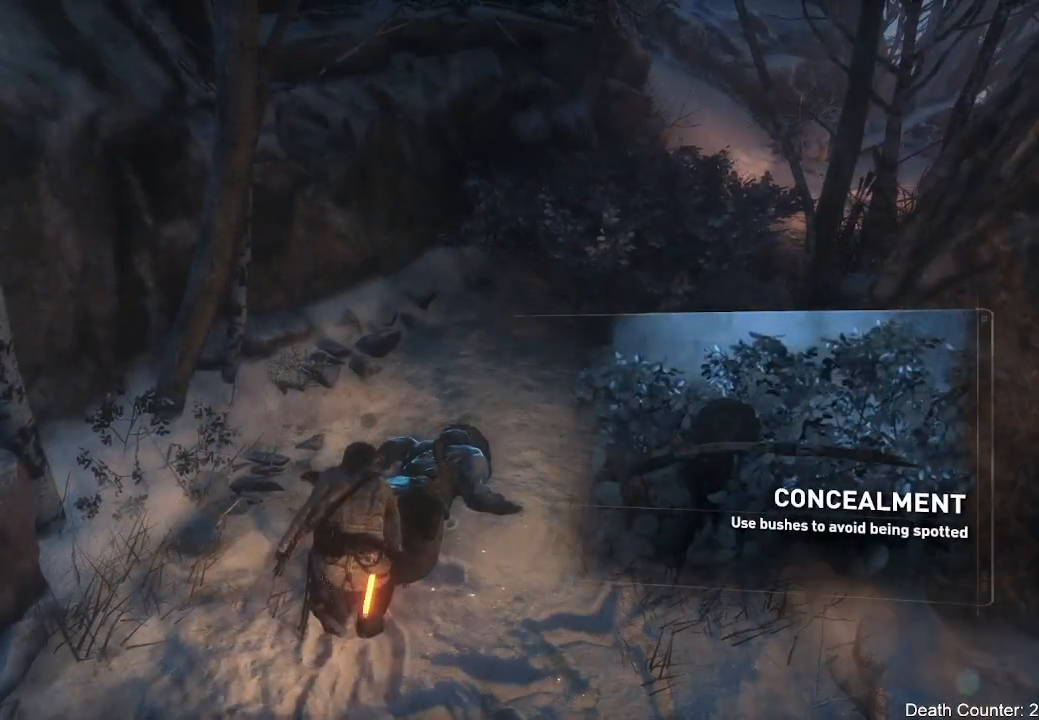
{"buttons": [], "left_stick": "center", "right_stick": "center", "events": [[450, "X", "up"]]}
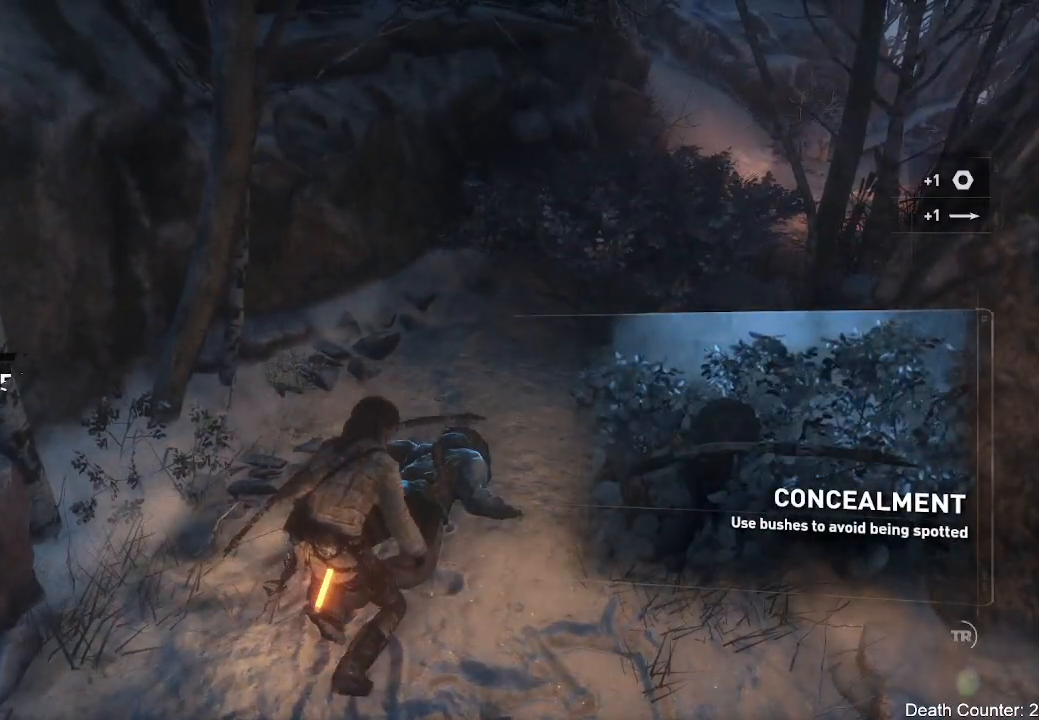
{"buttons": [], "left_stick": "center", "right_stick": "center", "events": []}
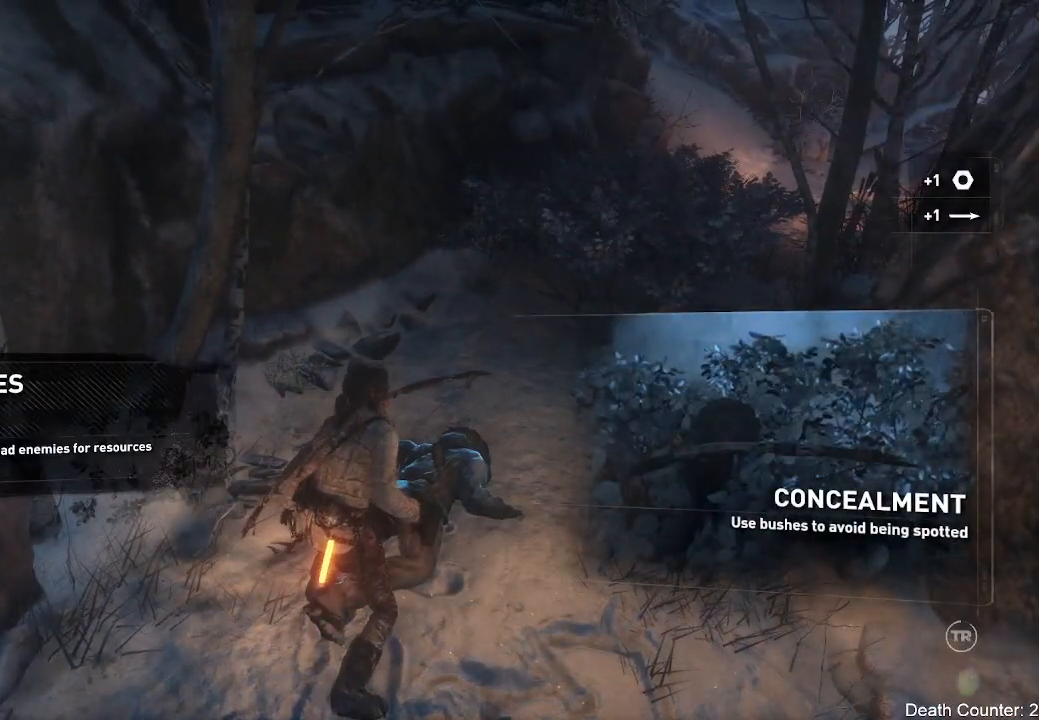
{"buttons": [], "left_stick": "center", "right_stick": "up-right", "events": [[217, "right_stick", "up-right"]]}
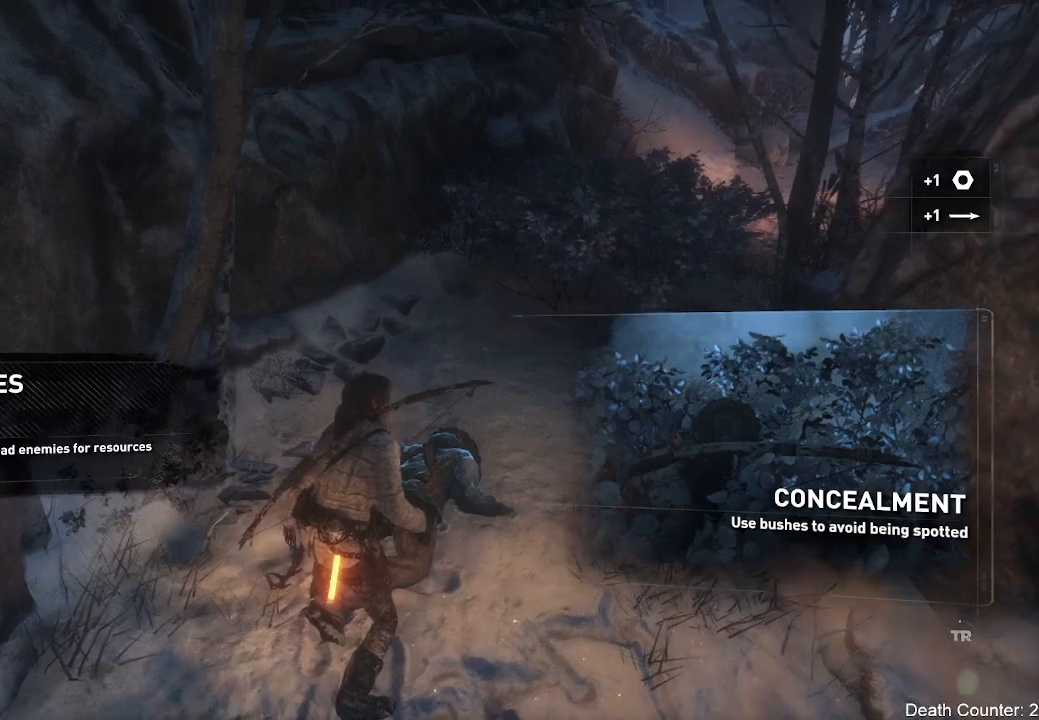
{"buttons": [], "left_stick": "center", "right_stick": "center", "events": [[417, "right_stick", "center"]]}
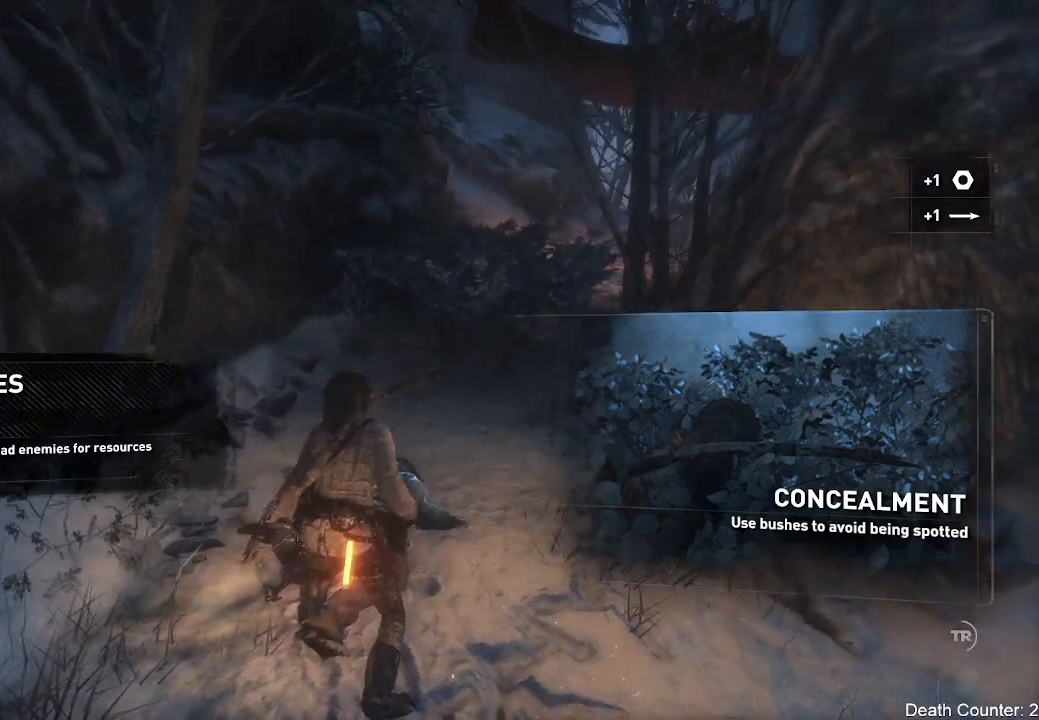
{"buttons": [], "left_stick": "up", "right_stick": "center", "events": [[200, "left_stick", "up"]]}
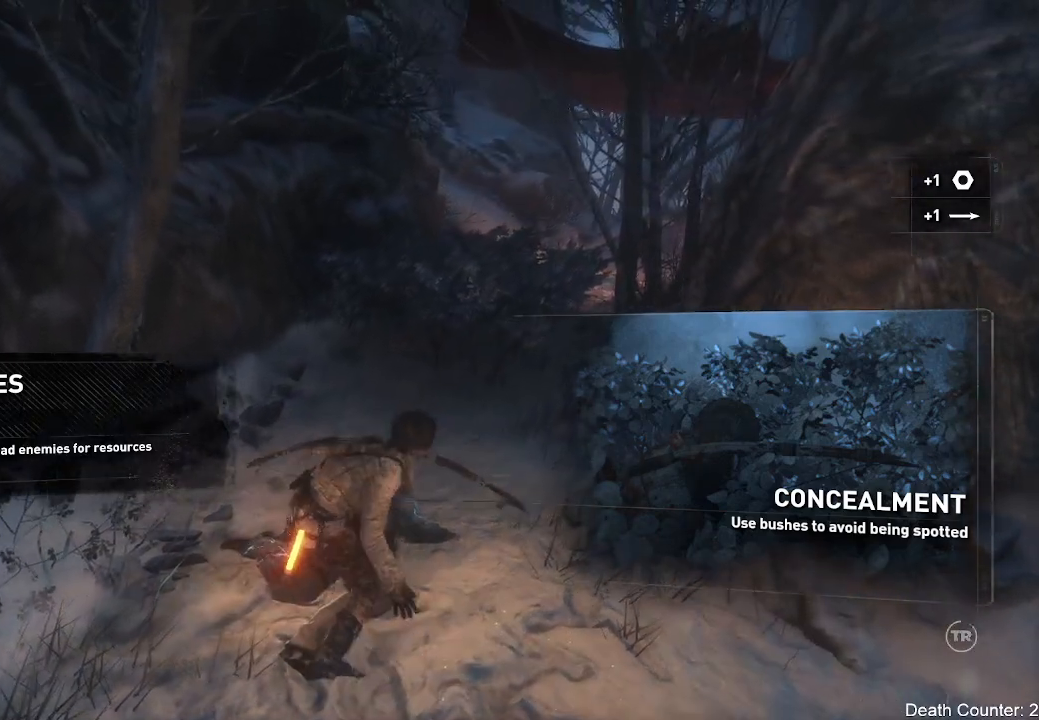
{"buttons": [], "left_stick": "up", "right_stick": "right", "events": [[33, "right_stick", "right"], [183, "left_stick", "center"], [400, "left_stick", "up"]]}
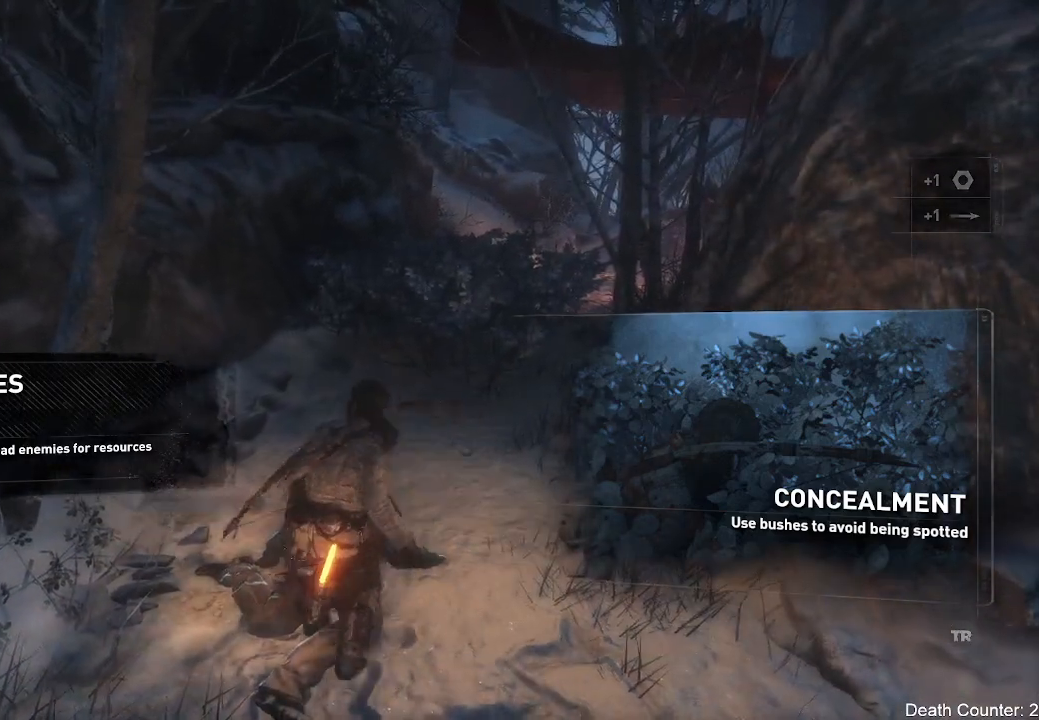
{"buttons": [], "left_stick": "center", "right_stick": "up-right", "events": [[367, "left_stick", "center"], [433, "right_stick", "up-right"]]}
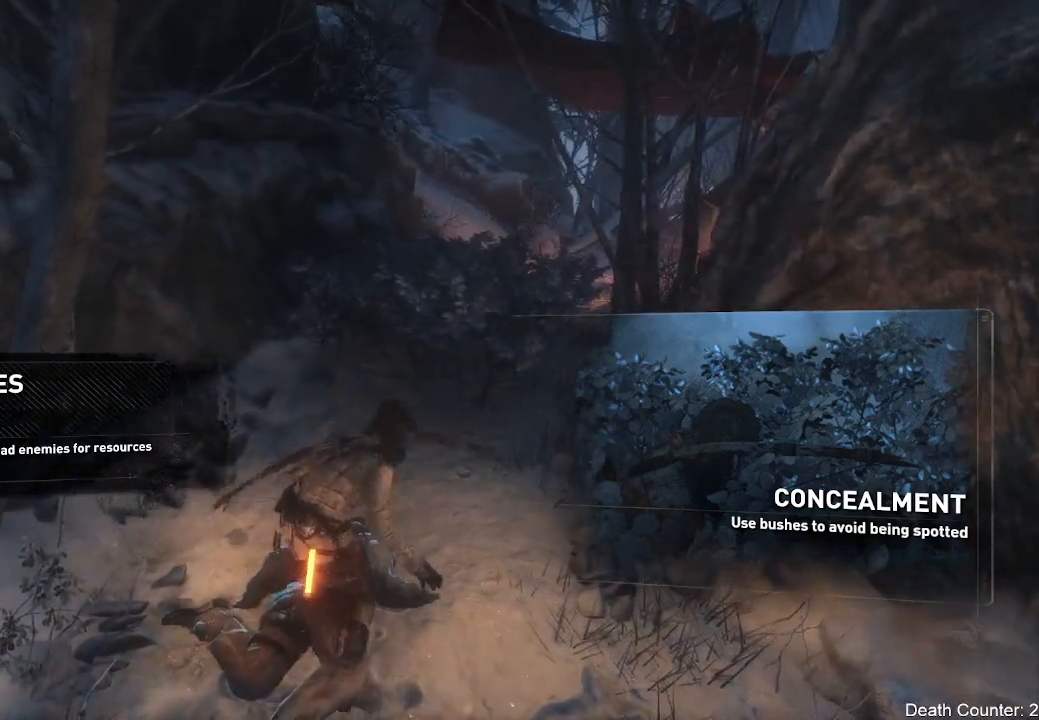
{"buttons": ["L2"], "left_stick": "center", "right_stick": "up-right", "events": [[67, "L2", "down"]]}
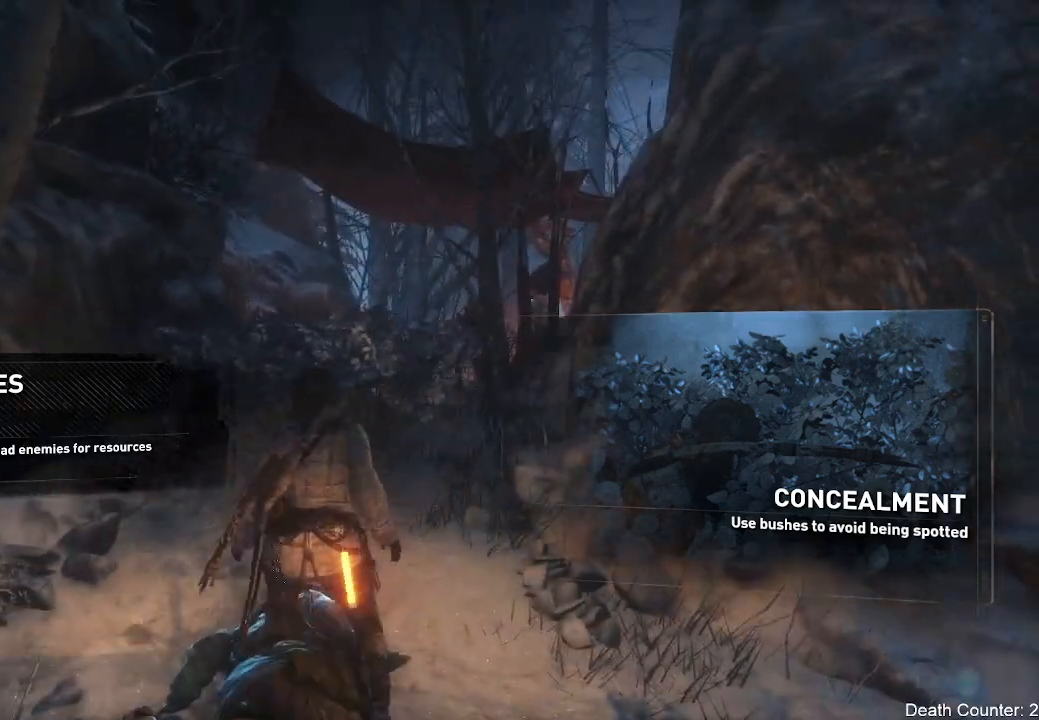
{"buttons": ["L2"], "left_stick": "center", "right_stick": "right", "events": [[50, "right_stick", "right"], [250, "L2", "up"], [417, "L2", "down"]]}
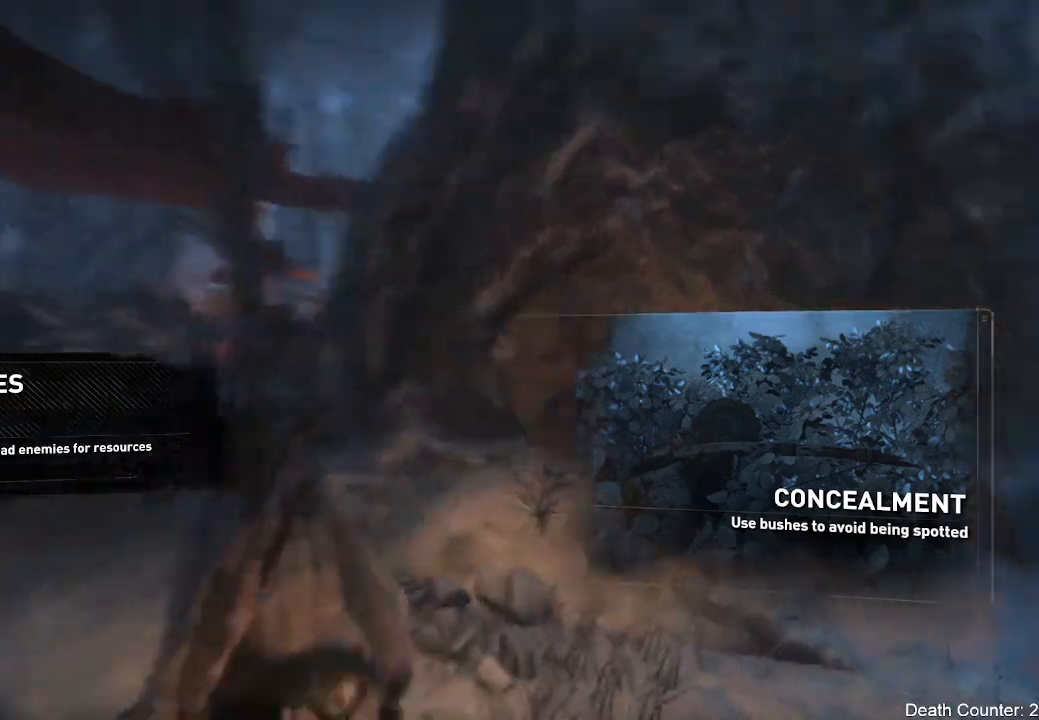
{"buttons": [], "left_stick": "center", "right_stick": "right", "events": [[383, "L2", "up"]]}
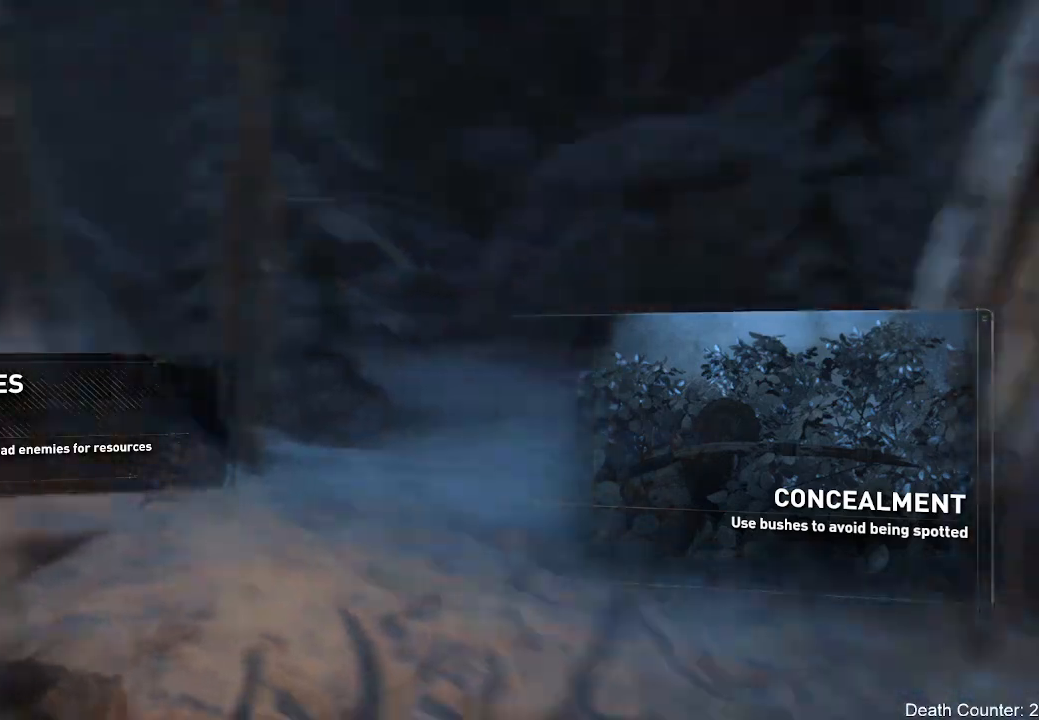
{"buttons": [], "left_stick": "down-left", "right_stick": "left"}
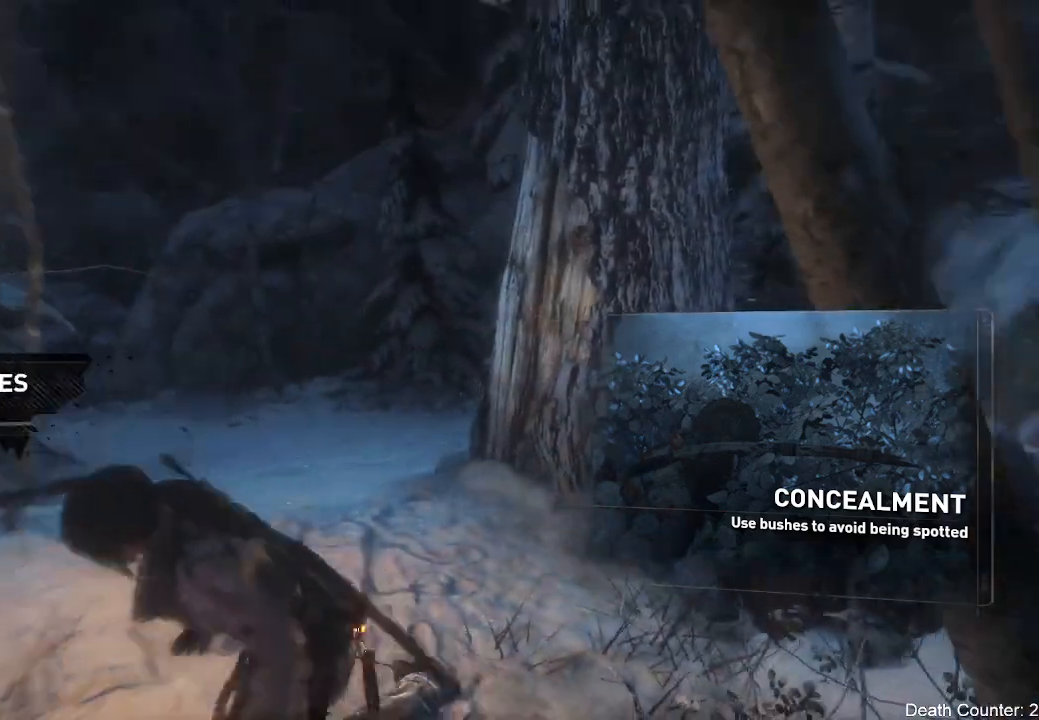
{"buttons": [], "left_stick": "down-left", "right_stick": "left", "events": []}
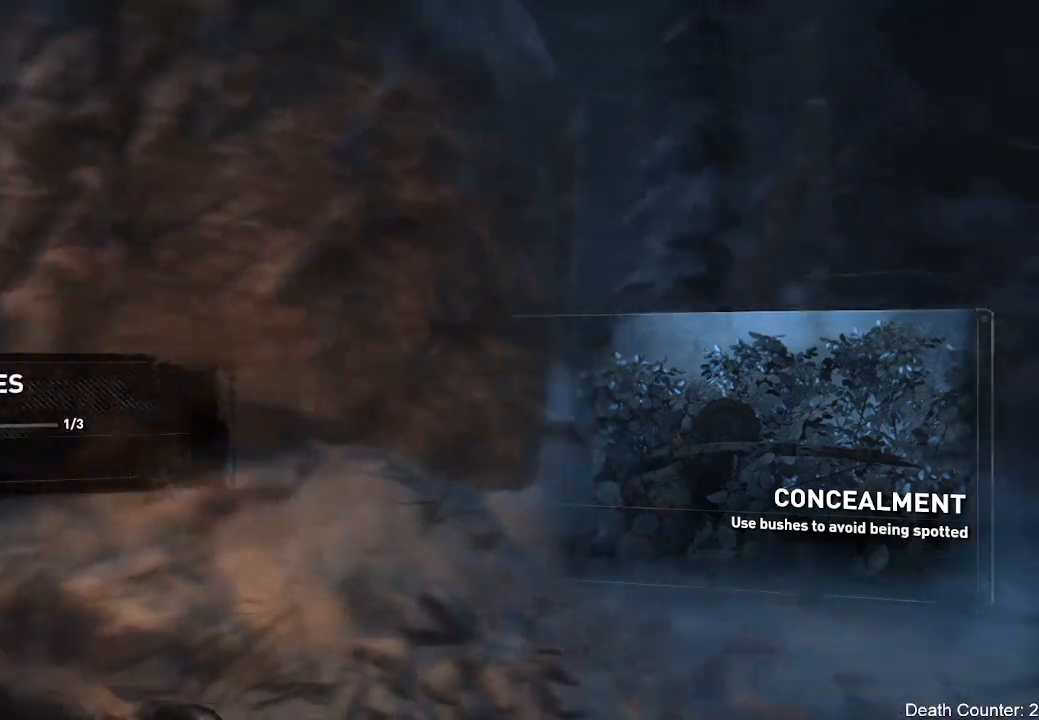
{"buttons": [], "left_stick": "up-left", "right_stick": "center", "events": [[33, "left_stick", "left"], [183, "left_stick", "up-left"], [467, "right_stick", "center"]]}
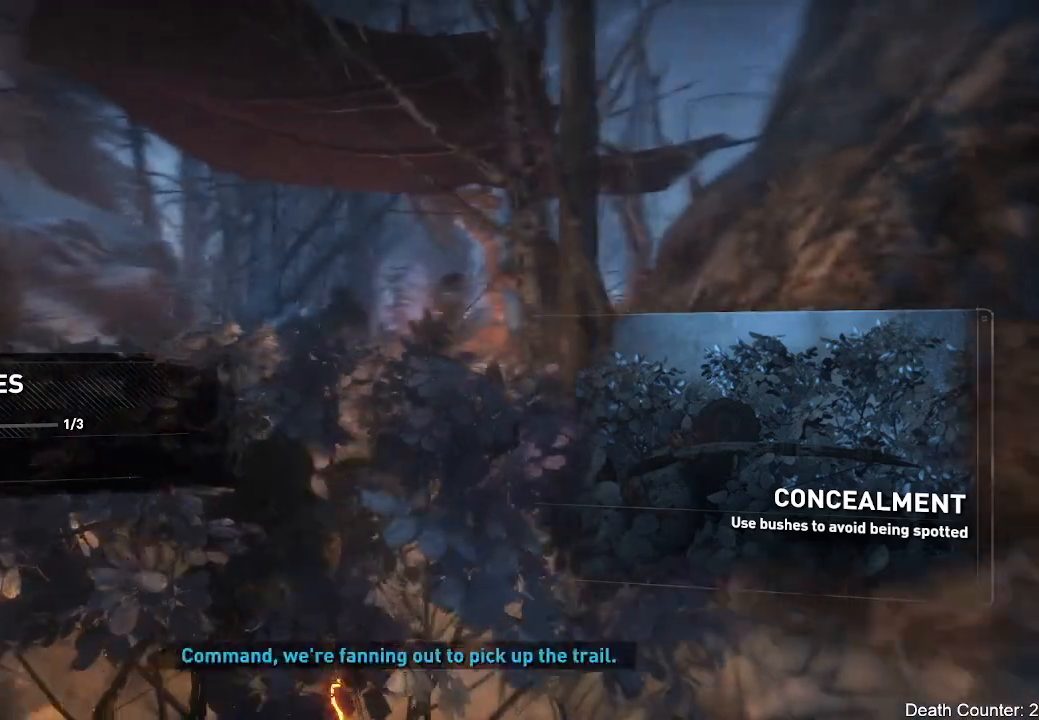
{"buttons": [], "left_stick": "up", "right_stick": "right", "events": [[83, "right_stick", "down-left"], [317, "right_stick", "center"], [333, "left_stick", "up"], [433, "right_stick", "down-right"], [483, "right_stick", "right"]]}
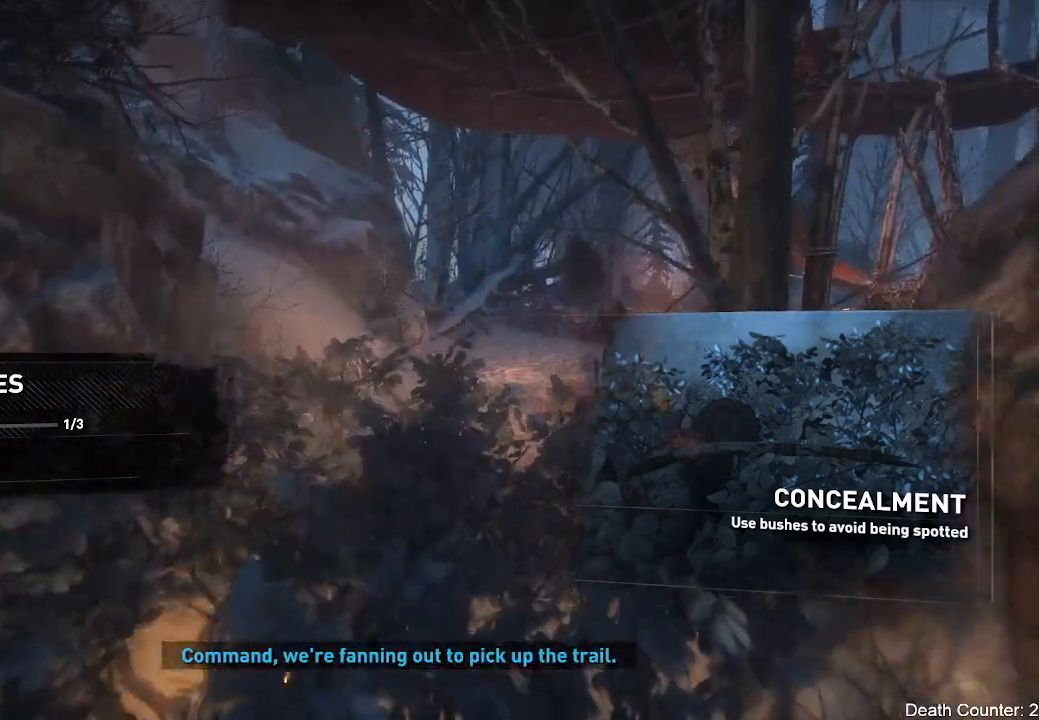
{"buttons": [], "left_stick": "center", "right_stick": "center", "events": [[33, "left_stick", "center"], [467, "right_stick", "center"]]}
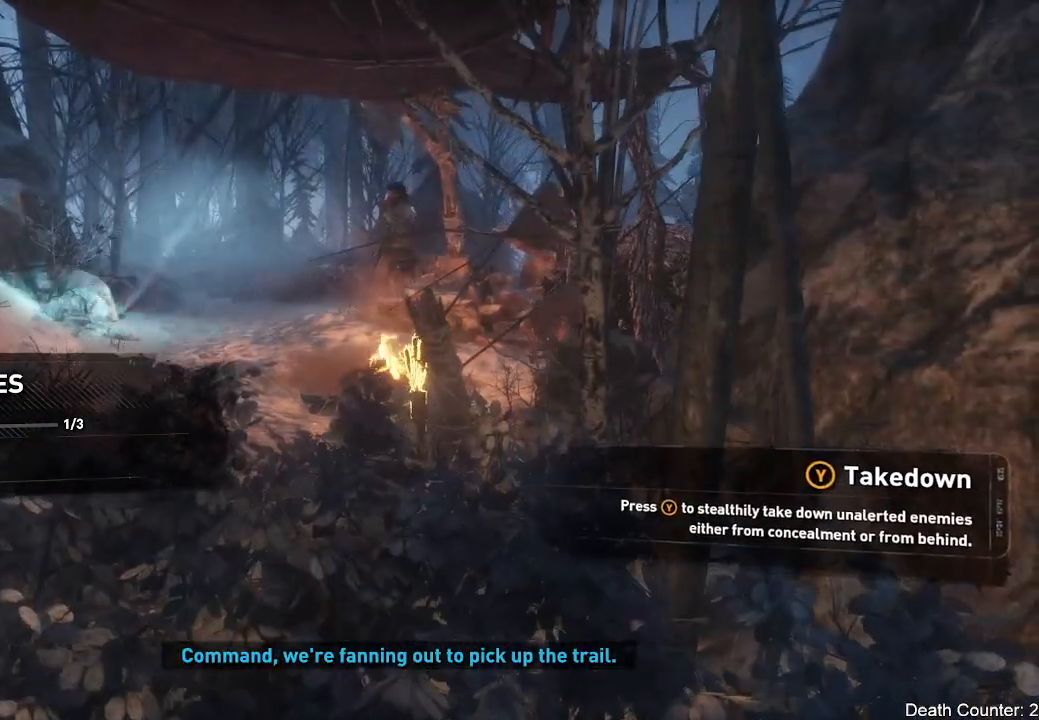
{"buttons": [], "left_stick": "center", "right_stick": "center", "events": [[117, "right_stick", "right"], [383, "right_stick", "center"]]}
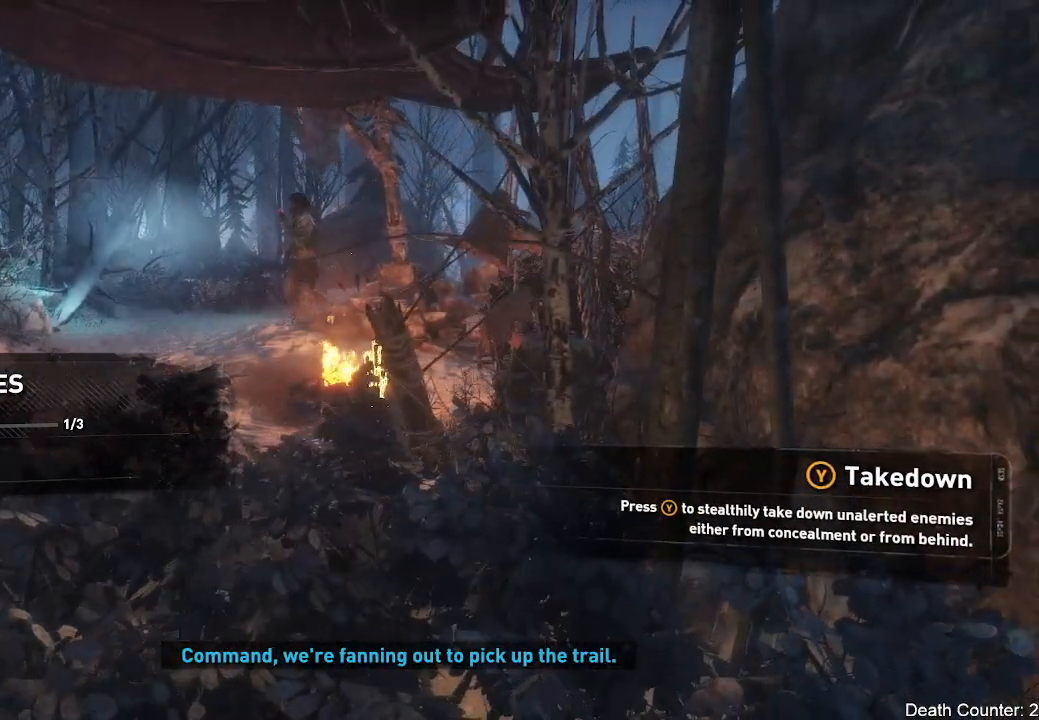
{"buttons": [], "left_stick": "center", "right_stick": "down-left", "events": [[250, "right_stick", "down-left"]]}
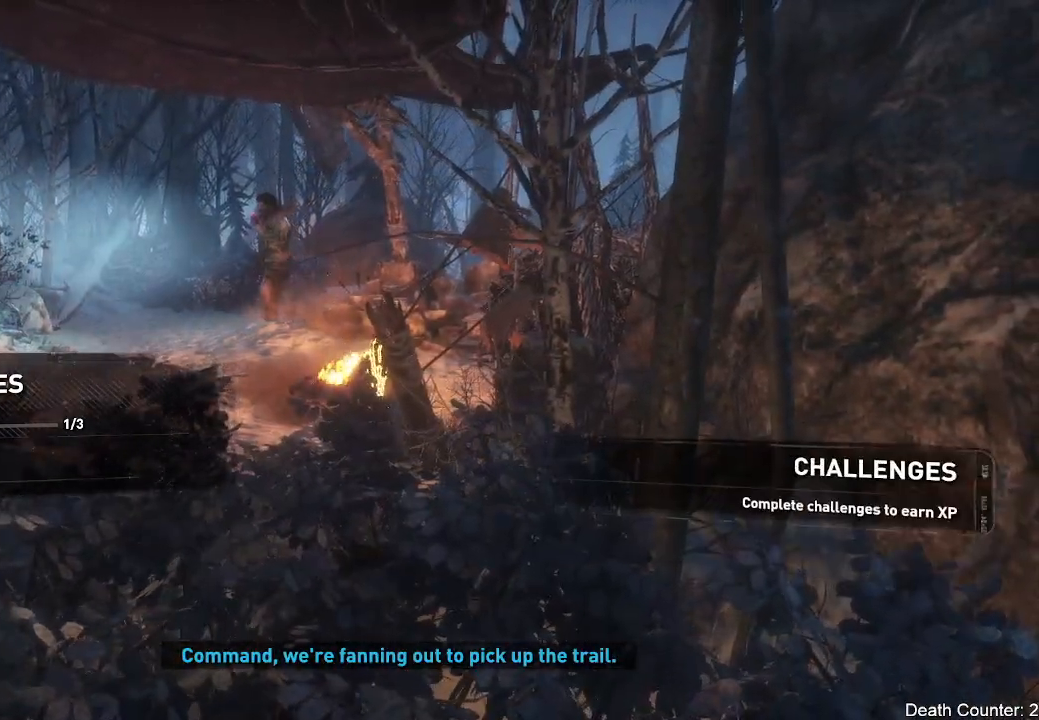
{"buttons": [], "left_stick": "center", "right_stick": "center", "events": [[67, "right_stick", "left"], [217, "right_stick", "center"]]}
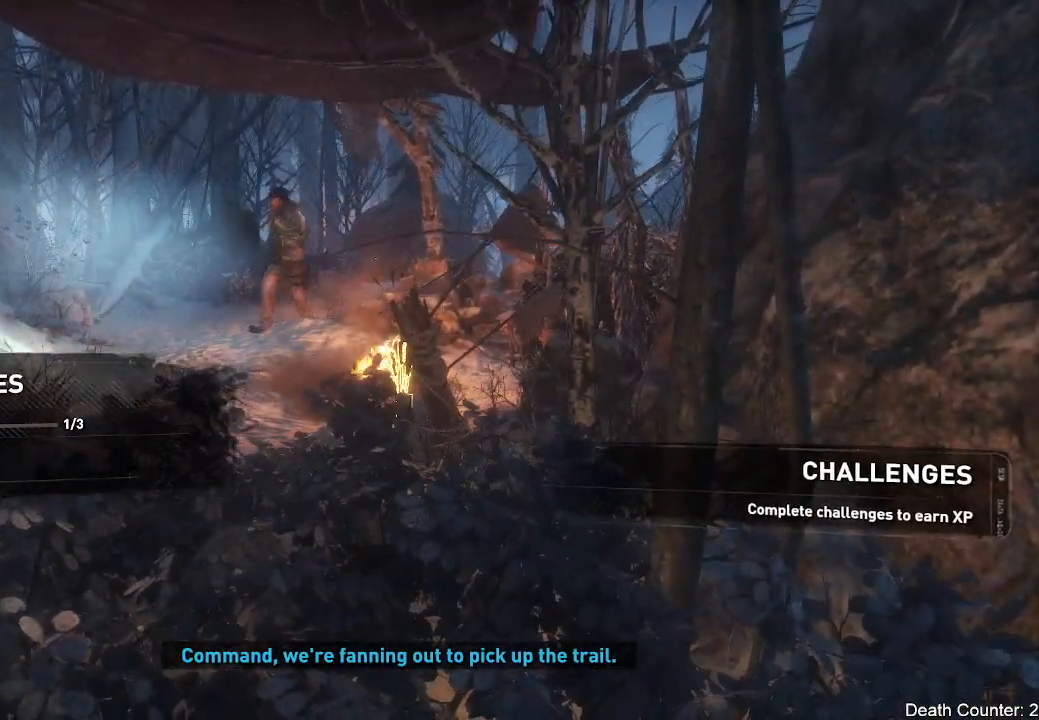
{"buttons": [], "left_stick": "center", "right_stick": "center", "events": []}
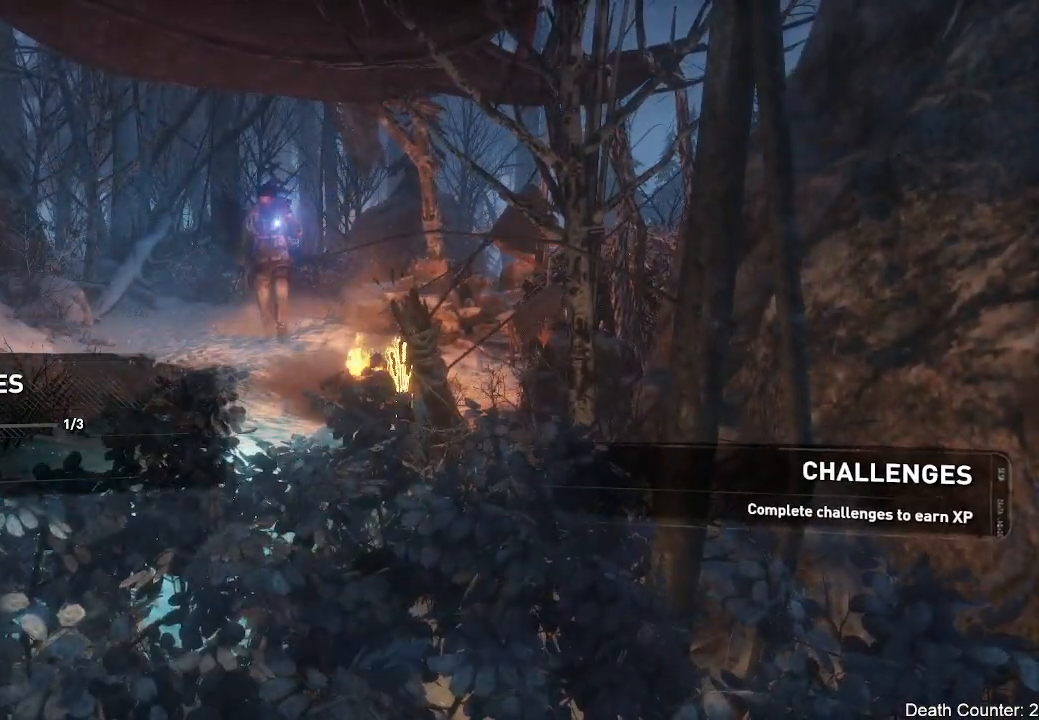
{"buttons": [], "left_stick": "center", "right_stick": "center", "events": [[67, "right_stick", "left"], [300, "right_stick", "center"]]}
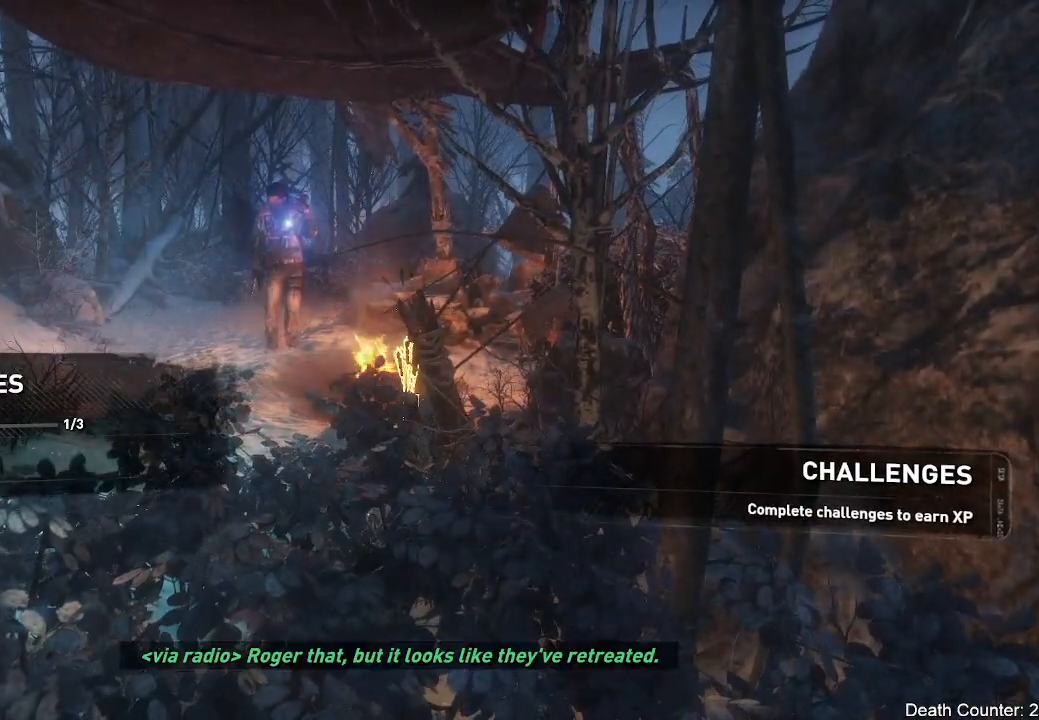
{"buttons": [], "left_stick": "center", "right_stick": "center", "events": [[33, "right_stick", "left"], [300, "right_stick", "center"]]}
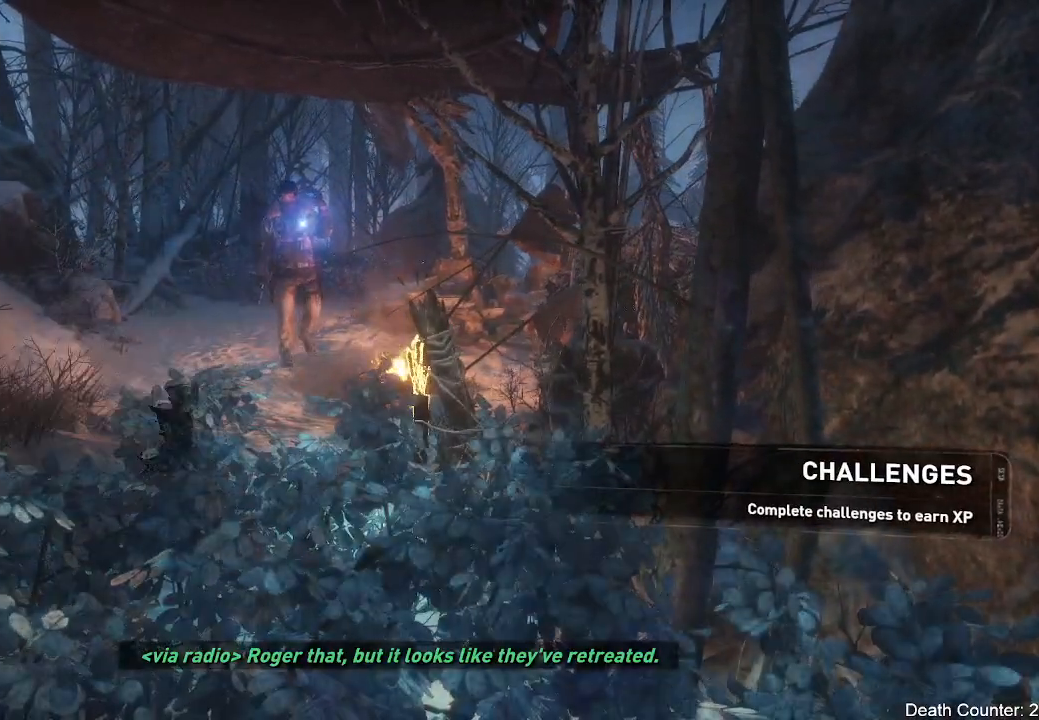
{"buttons": [], "left_stick": "center", "right_stick": "center", "events": [[50, "right_stick", "left"], [267, "right_stick", "center"]]}
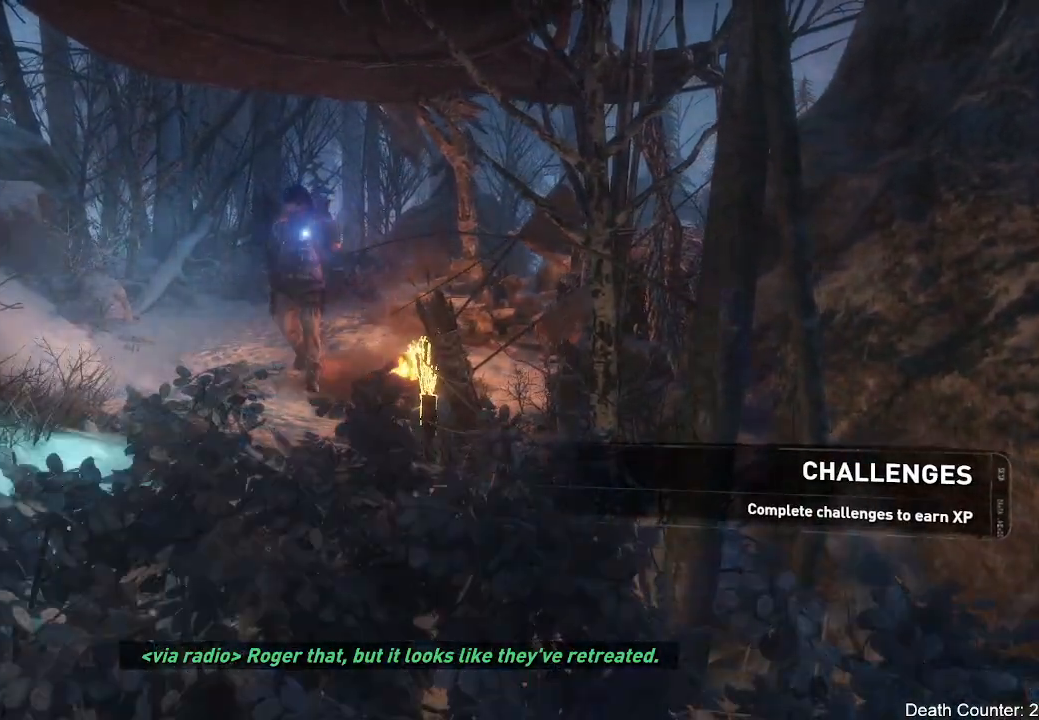
{"buttons": [], "left_stick": "center", "right_stick": "left", "events": [[83, "right_stick", "left"], [333, "right_stick", "center"], [500, "right_stick", "left"]]}